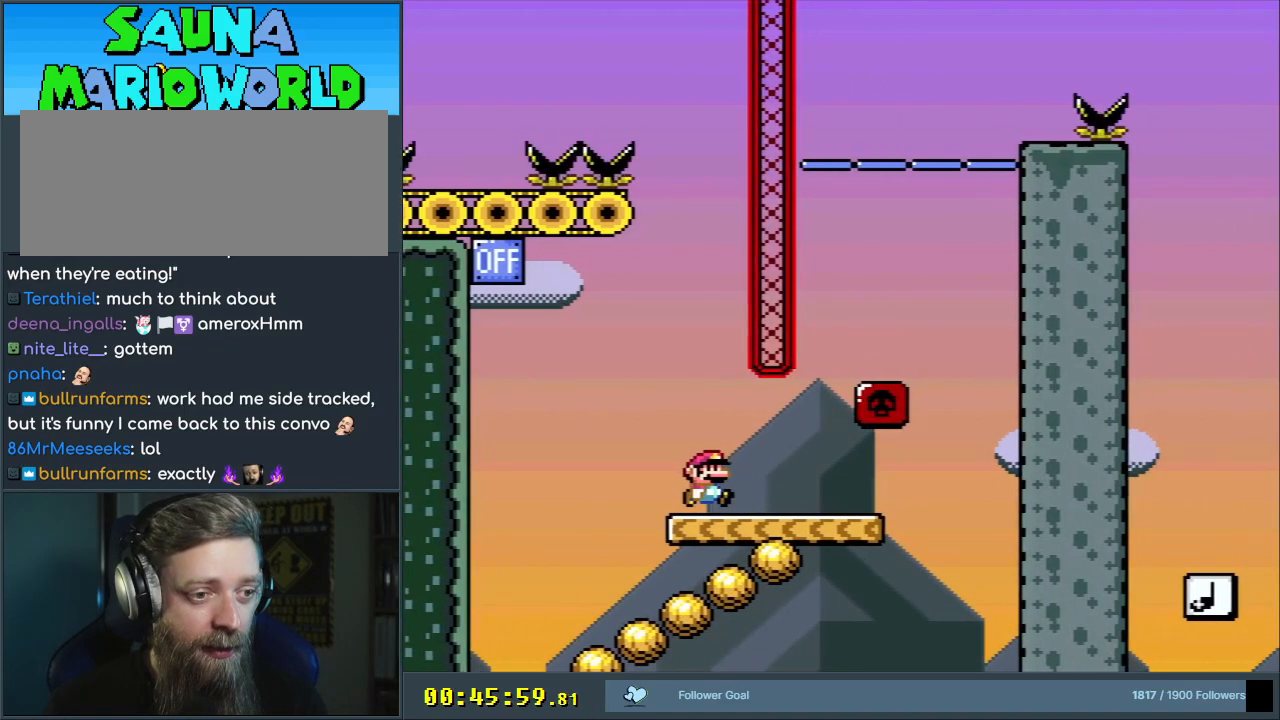
Gameplay with a controller (Nintendo layout); each line is a JSON object with the inputs held at the frame after it. "events" lists button and stick changes between this image and that frame as [ms after this image, input, new state], when the widget could be followed in between. Not read: L3 R3.
{"buttons": ["B", "Y", "DPAD_RIGHT"], "events": [[483, "B", "down"]]}
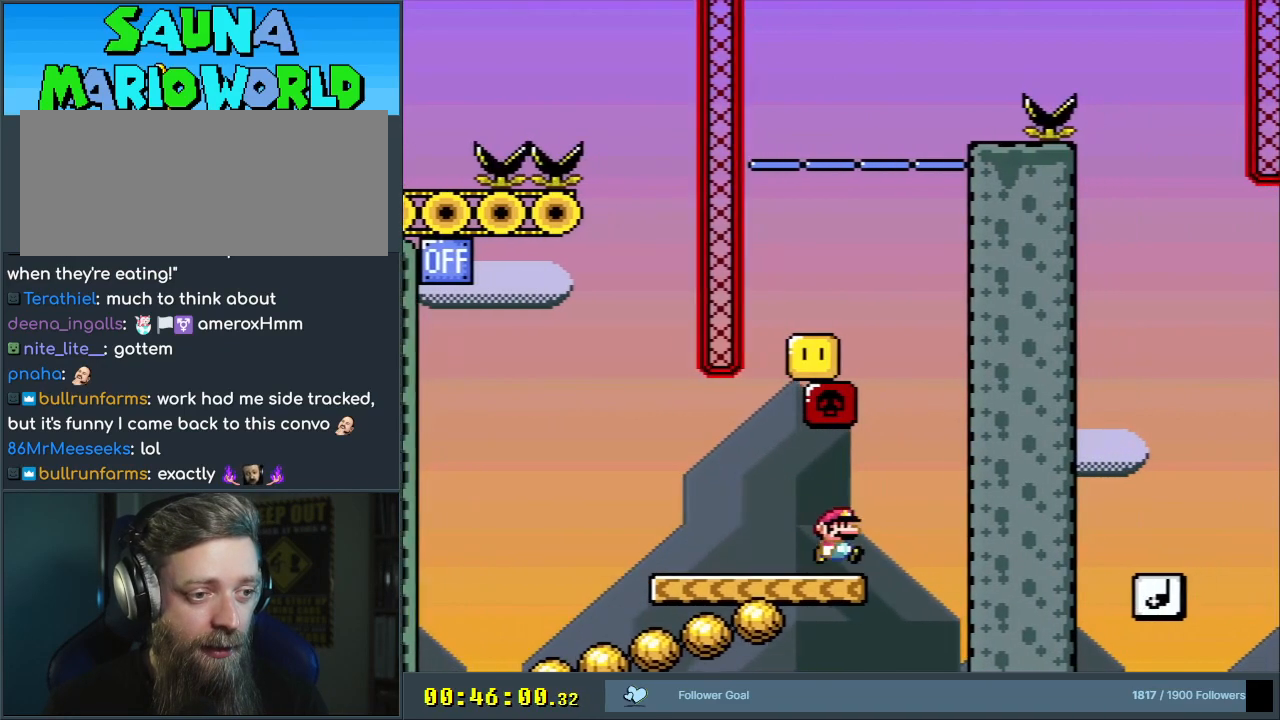
{"buttons": ["B", "Y"], "events": [[33, "DPAD_RIGHT", "up"], [50, "DPAD_UP", "down"], [83, "DPAD_LEFT", "down"], [83, "DPAD_UP", "up"], [417, "DPAD_LEFT", "up"]]}
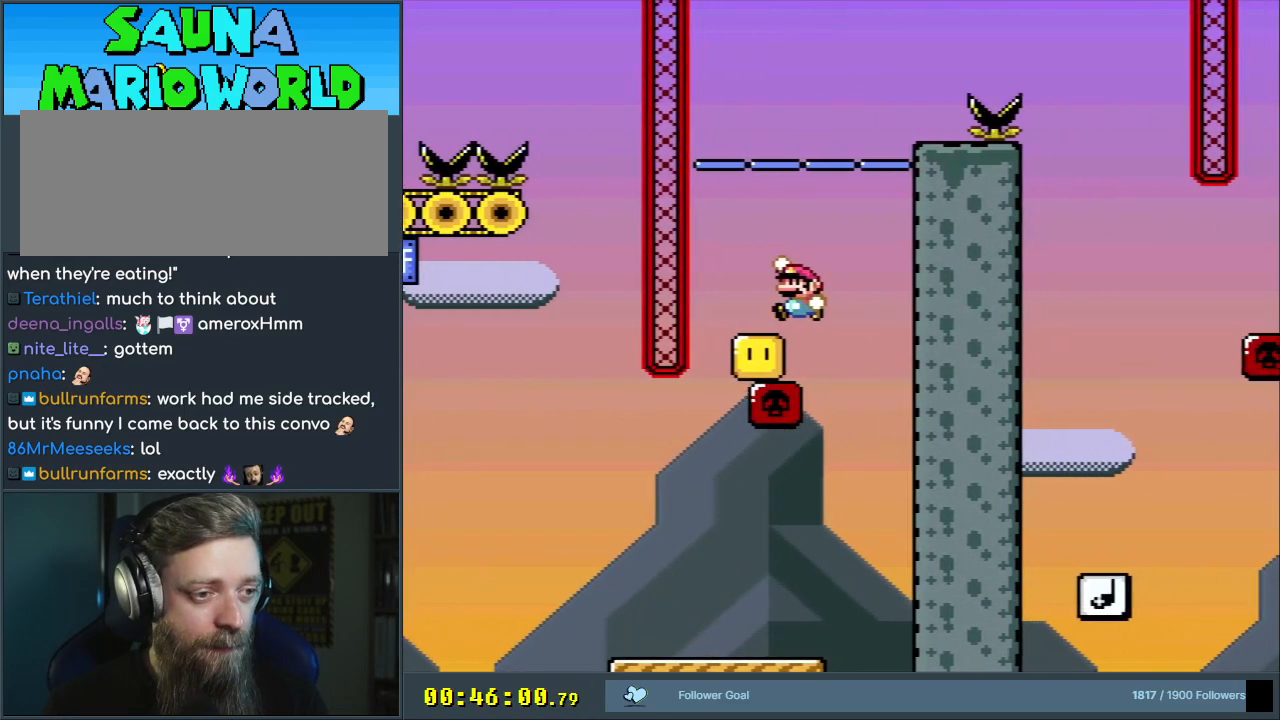
{"buttons": ["B", "Y", "DPAD_RIGHT"], "events": [[50, "DPAD_RIGHT", "down"]]}
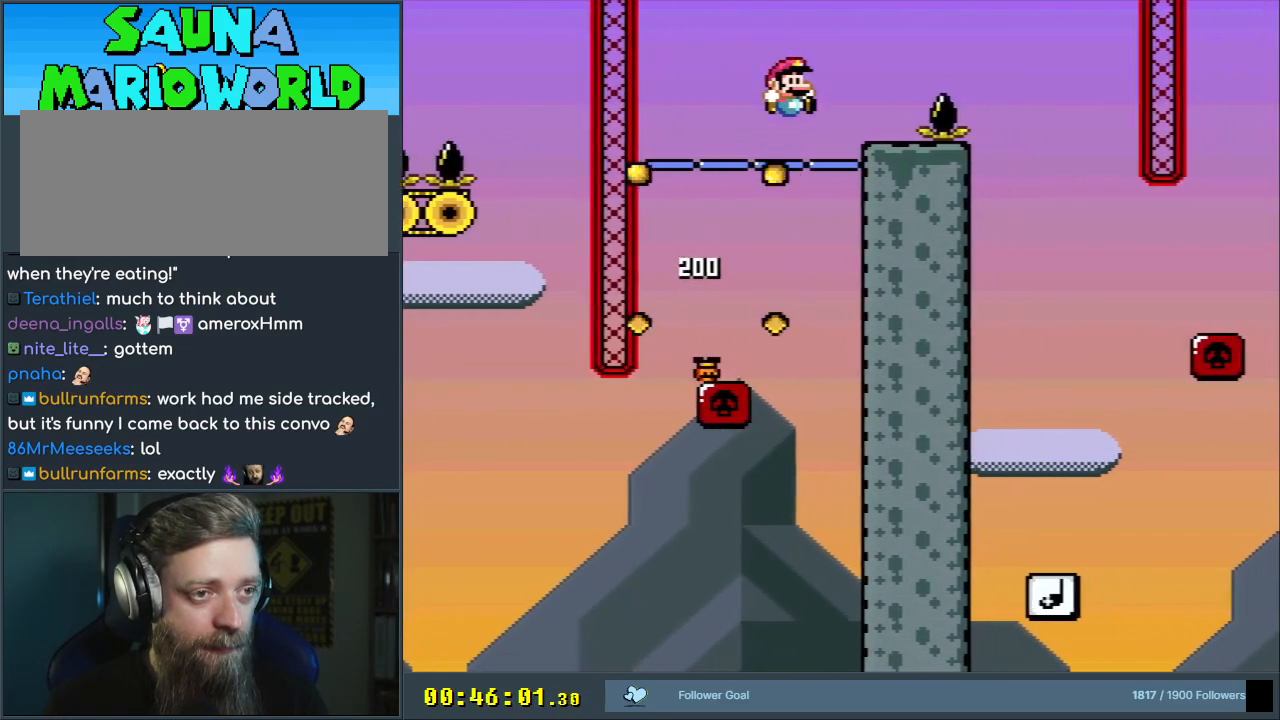
{"buttons": ["B", "Y", "DPAD_RIGHT"], "events": [[17, "DPAD_RIGHT", "up"], [83, "B", "up"], [133, "DPAD_LEFT", "down"], [267, "DPAD_LEFT", "up"], [400, "B", "down"], [400, "DPAD_RIGHT", "down"]]}
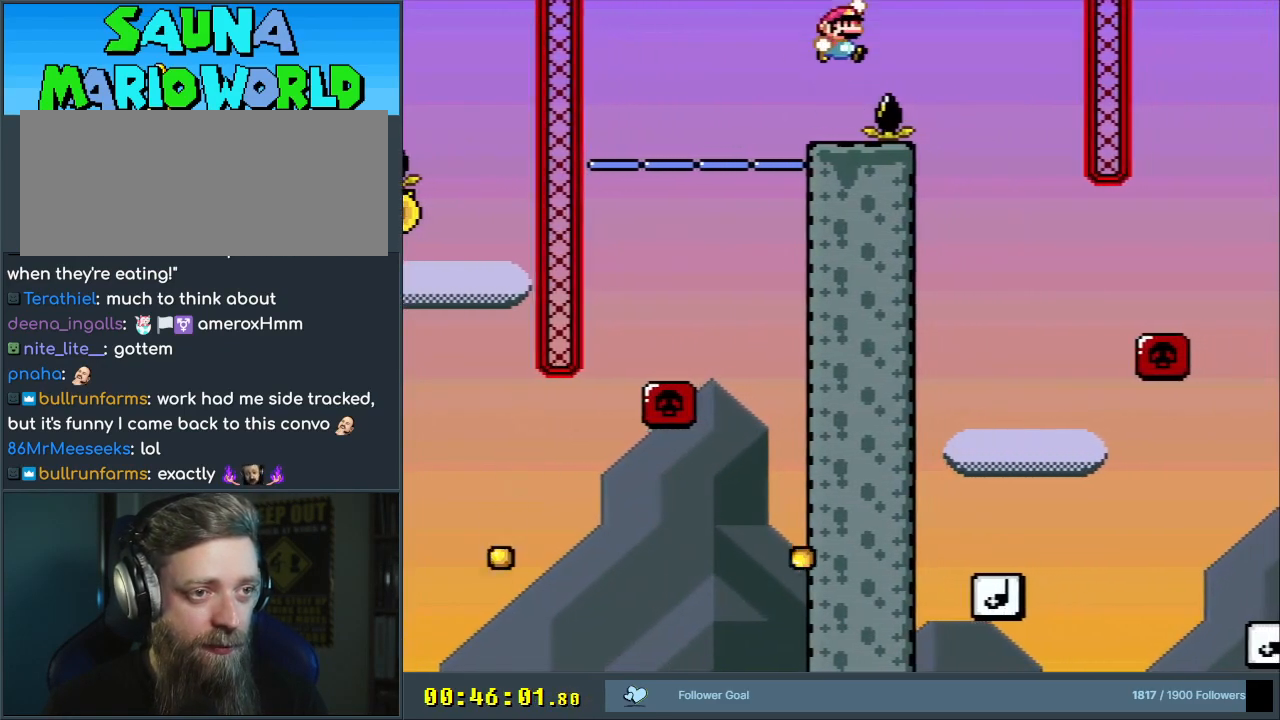
{"buttons": ["Y", "DPAD_LEFT"], "events": [[67, "B", "up"], [250, "DPAD_RIGHT", "up"], [433, "DPAD_LEFT", "down"]]}
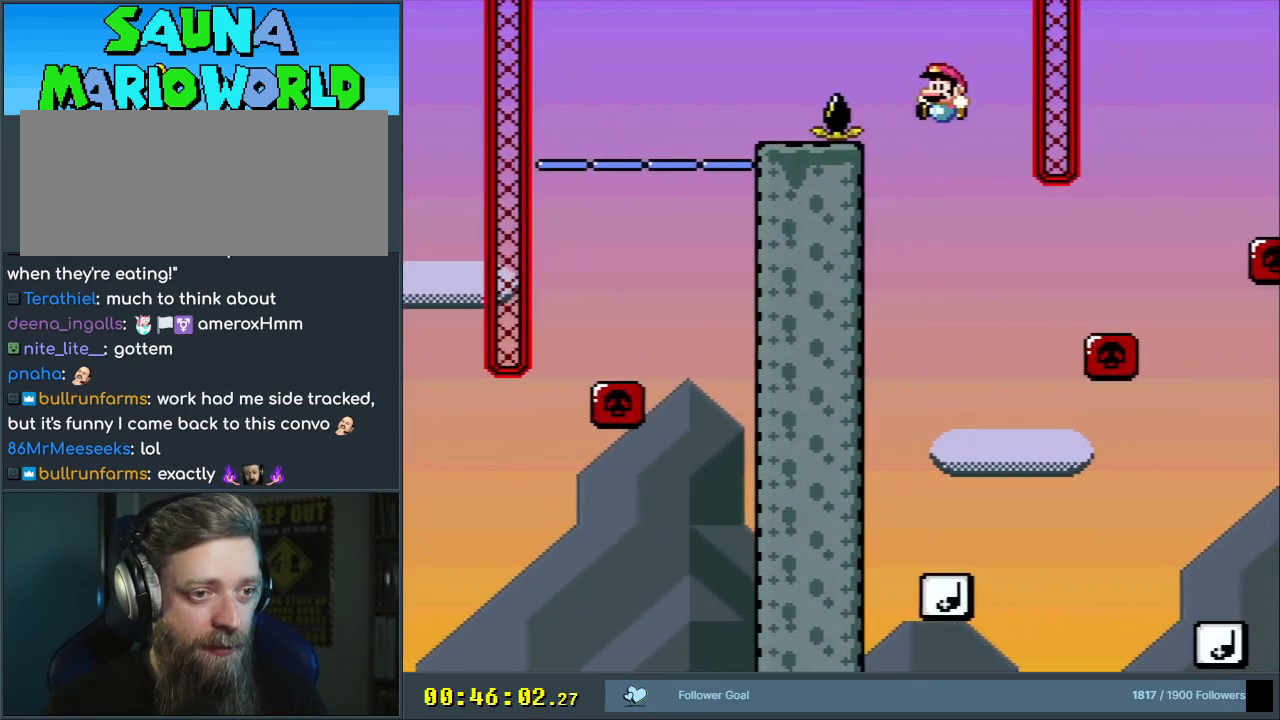
{"buttons": ["Y"], "events": [[33, "DPAD_LEFT", "up"], [200, "DPAD_RIGHT", "down"], [250, "DPAD_RIGHT", "up"], [433, "DPAD_LEFT", "down"], [500, "DPAD_LEFT", "up"]]}
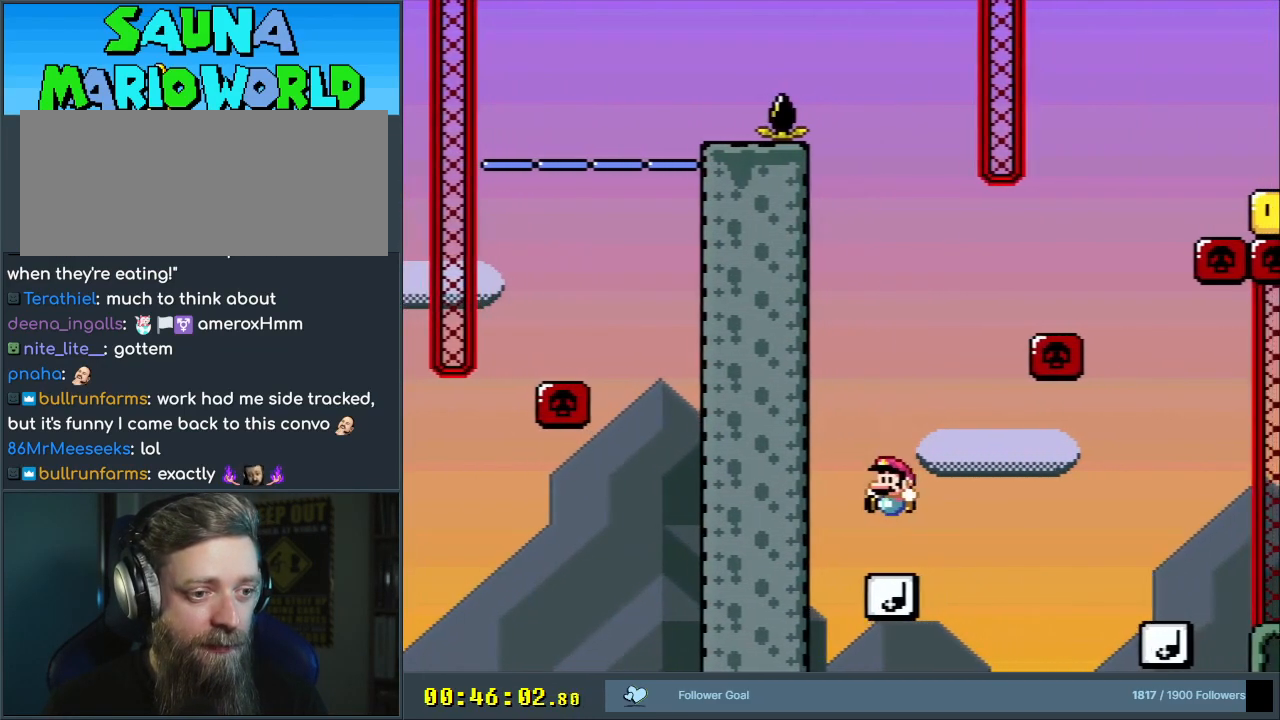
{"buttons": ["B", "Y", "DPAD_RIGHT"], "events": [[117, "B", "down"], [133, "DPAD_RIGHT", "down"]]}
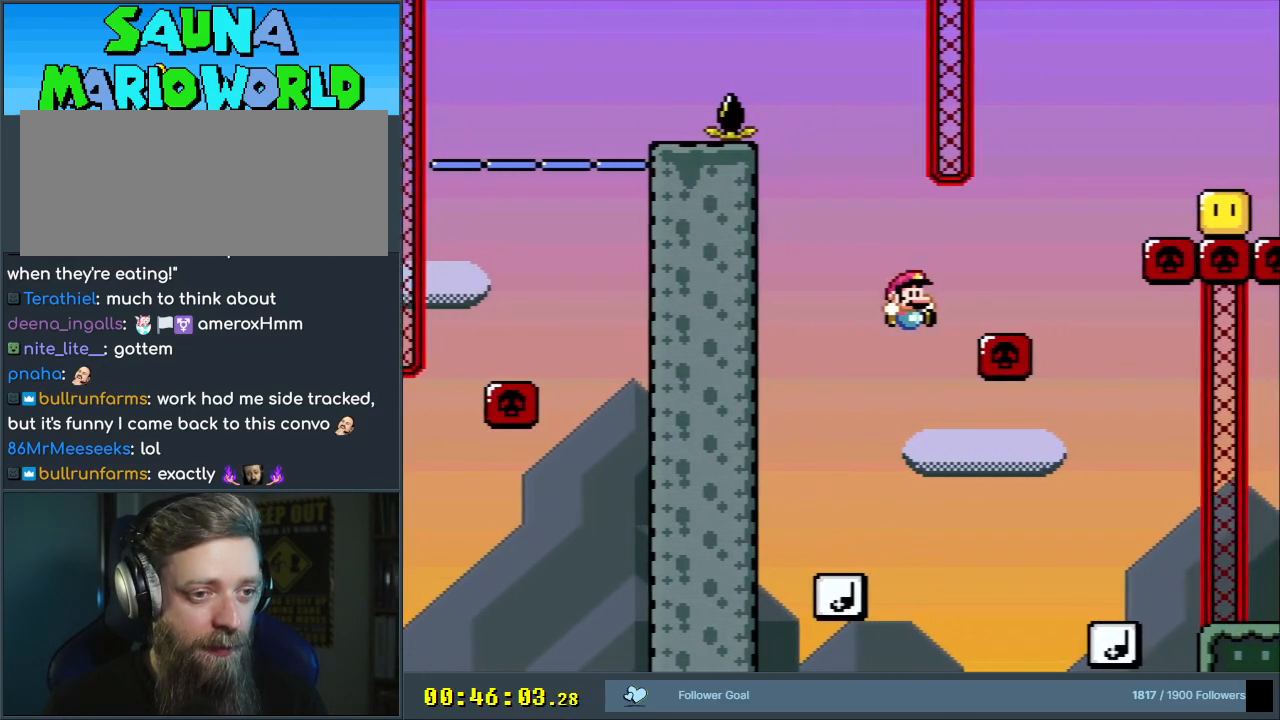
{"buttons": ["B", "Y"], "events": [[183, "DPAD_RIGHT", "up"], [250, "B", "up"], [317, "B", "down"], [350, "DPAD_LEFT", "down"], [483, "DPAD_LEFT", "up"]]}
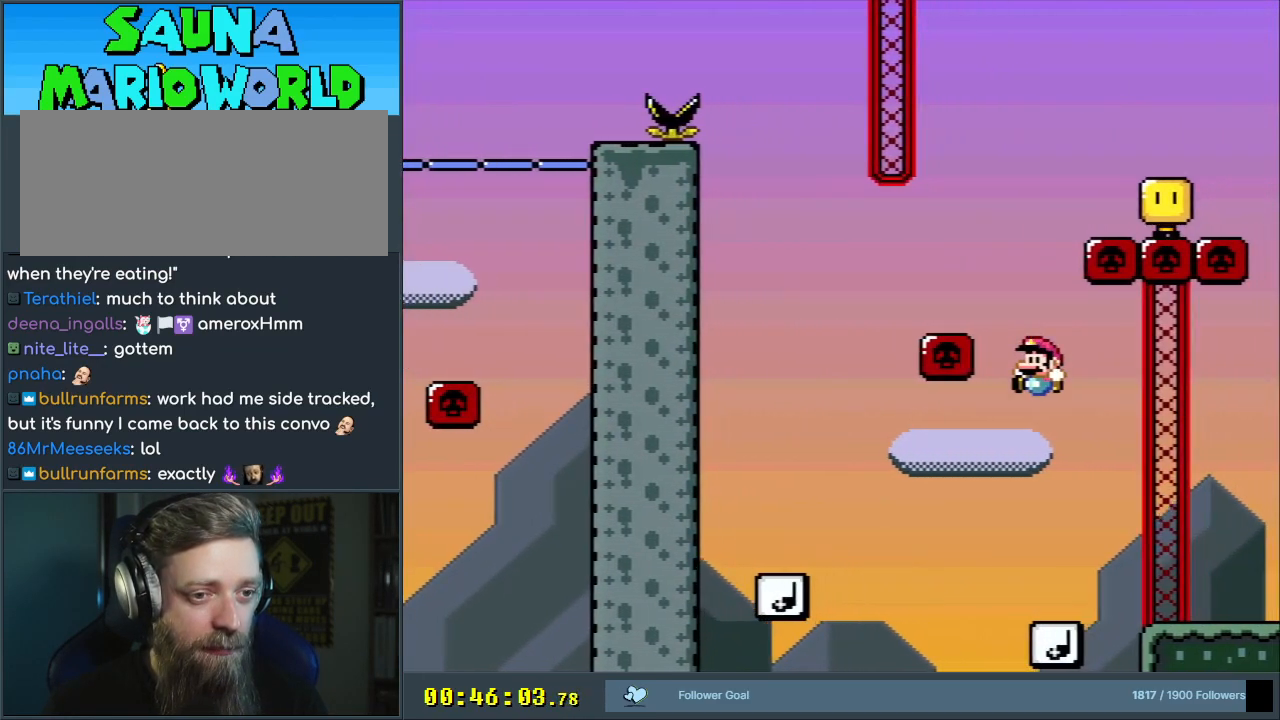
{"buttons": ["B", "Y"], "events": []}
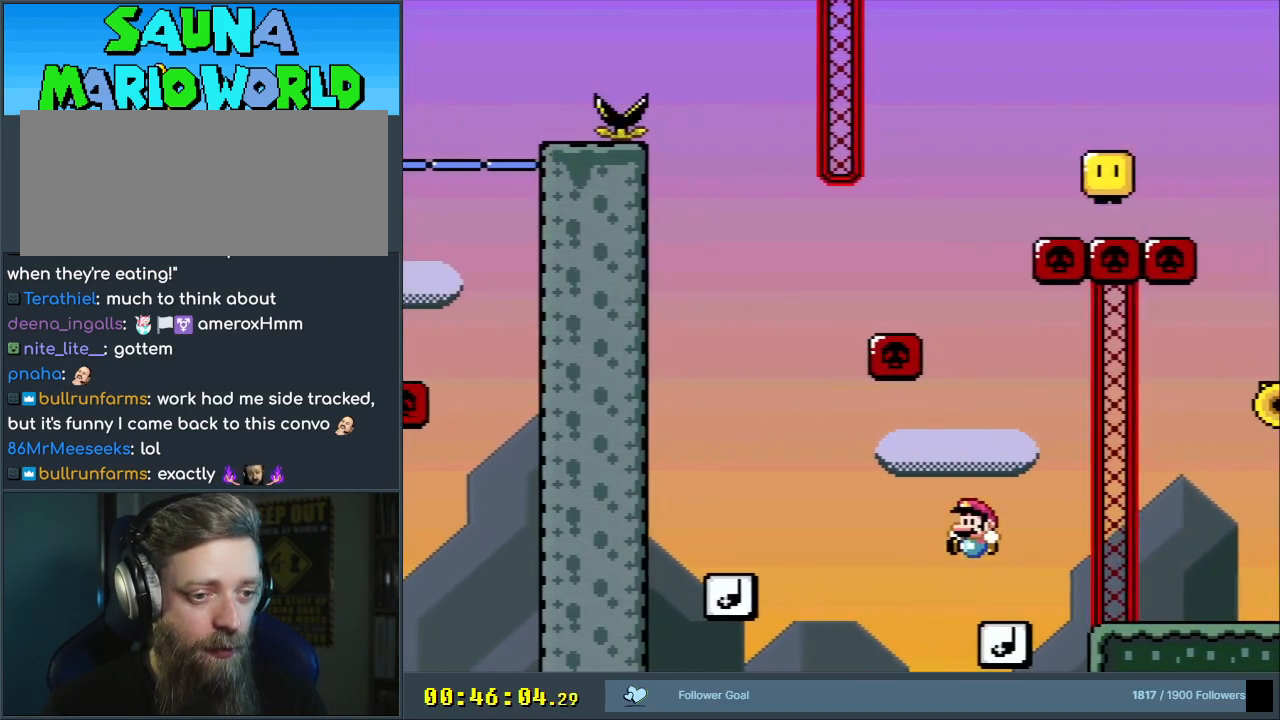
{"buttons": ["Y", "DPAD_LEFT"], "events": [[33, "B", "up"], [50, "DPAD_RIGHT", "down"], [67, "DPAD_RIGHT", "up"], [83, "DPAD_RIGHT", "down"], [233, "DPAD_RIGHT", "up"], [350, "DPAD_LEFT", "down"]]}
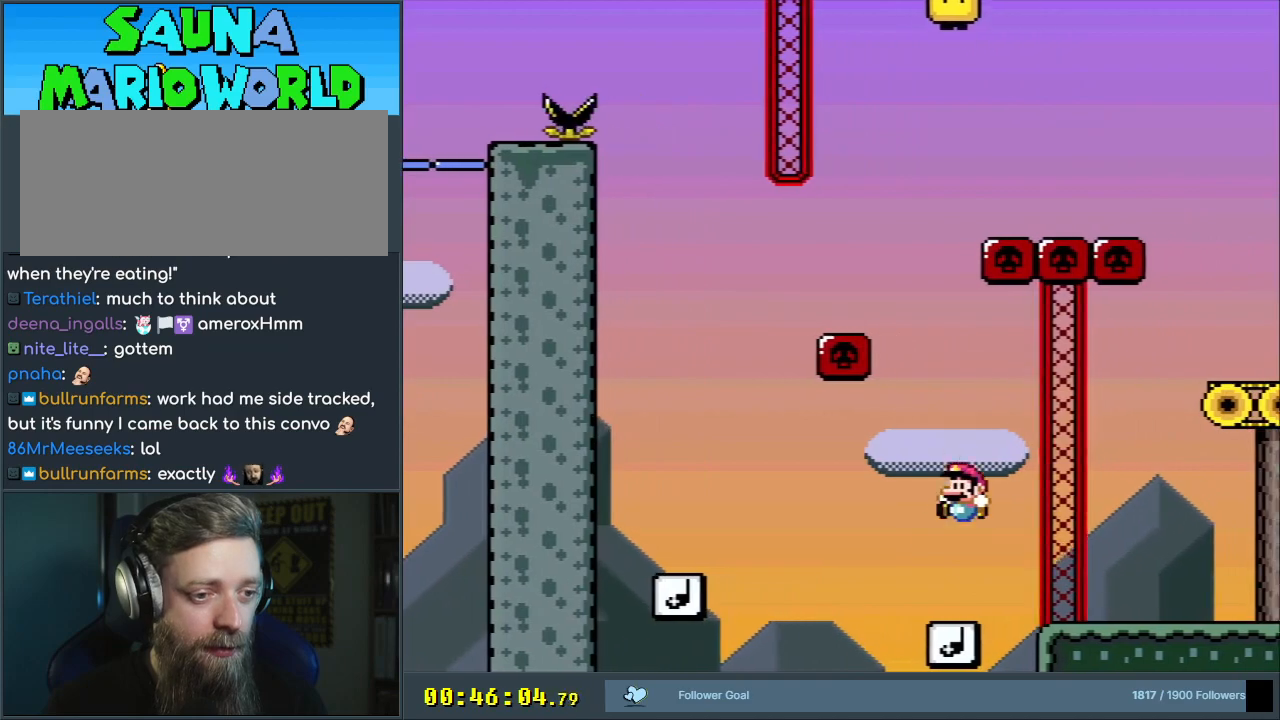
{"buttons": ["Y"], "events": [[367, "B", "down"], [500, "B", "up"], [500, "DPAD_LEFT", "up"]]}
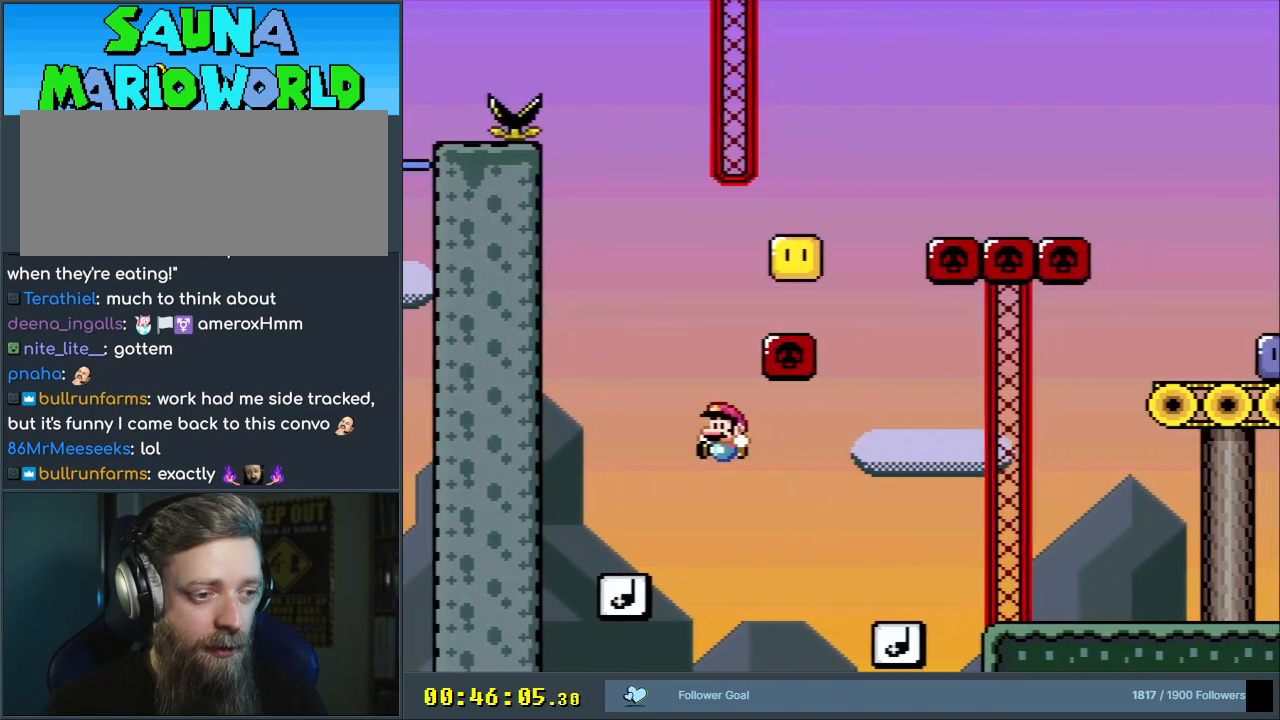
{"buttons": ["B", "Y"], "events": [[167, "DPAD_RIGHT", "down"], [300, "B", "down"], [317, "DPAD_RIGHT", "up"]]}
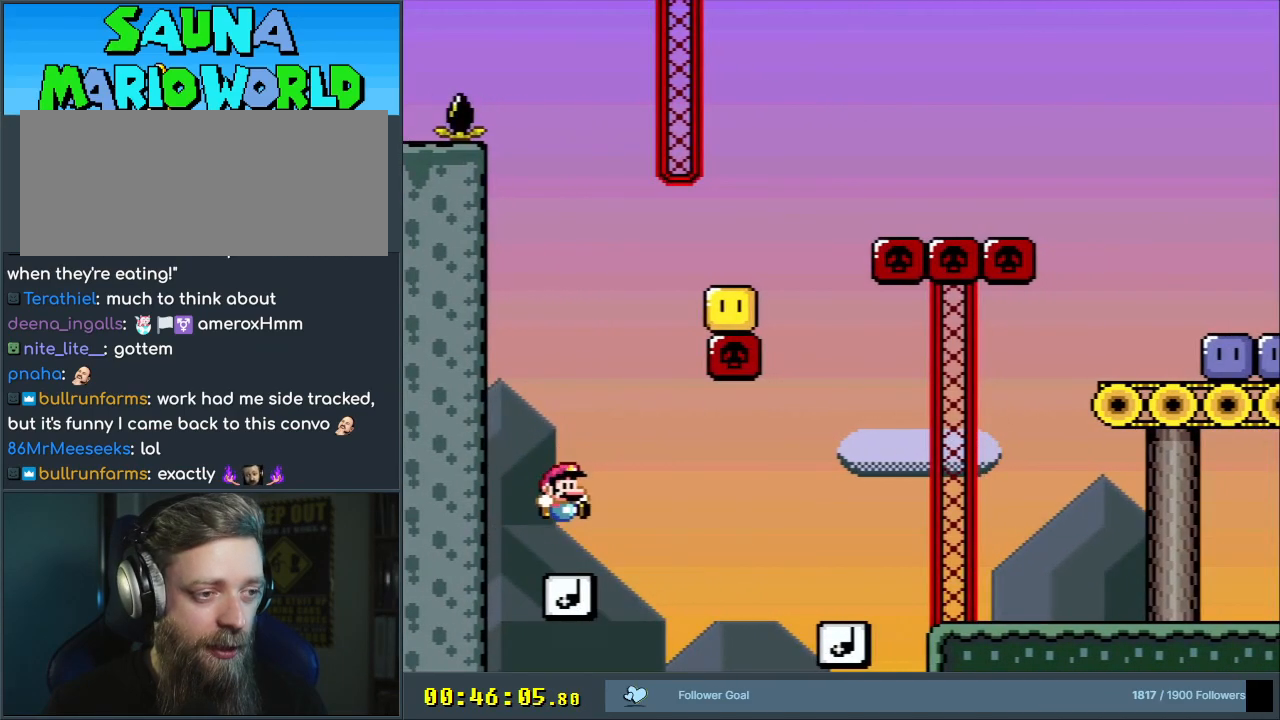
{"buttons": ["B", "Y", "DPAD_RIGHT"], "events": [[17, "DPAD_RIGHT", "down"], [383, "B", "up"], [417, "B", "down"]]}
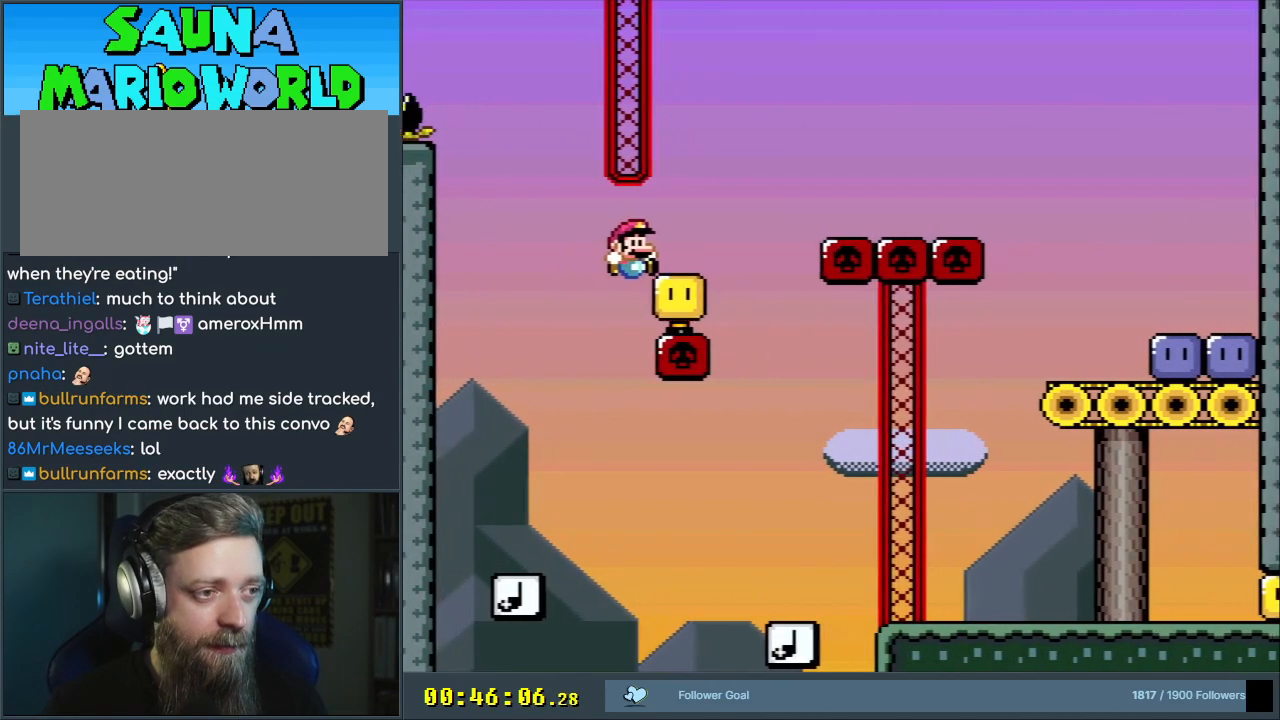
{"buttons": ["B", "Y", "DPAD_RIGHT"], "events": []}
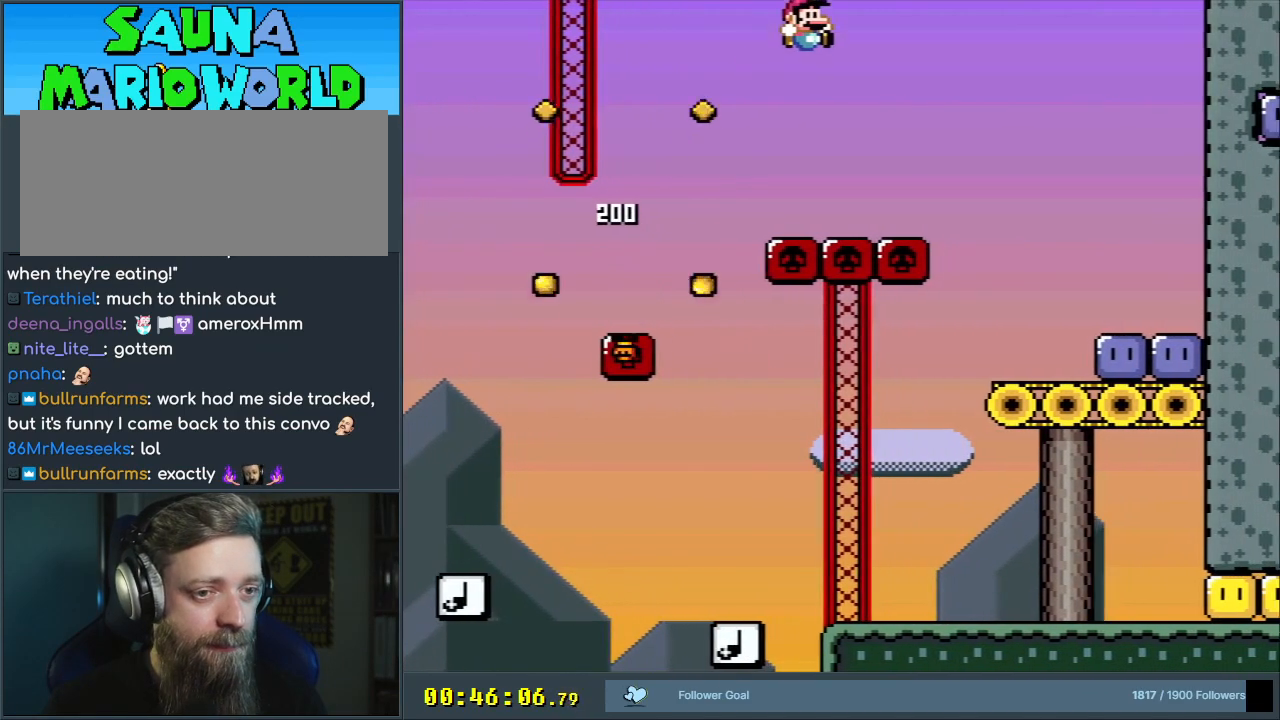
{"buttons": ["B", "Y", "DPAD_RIGHT"], "events": []}
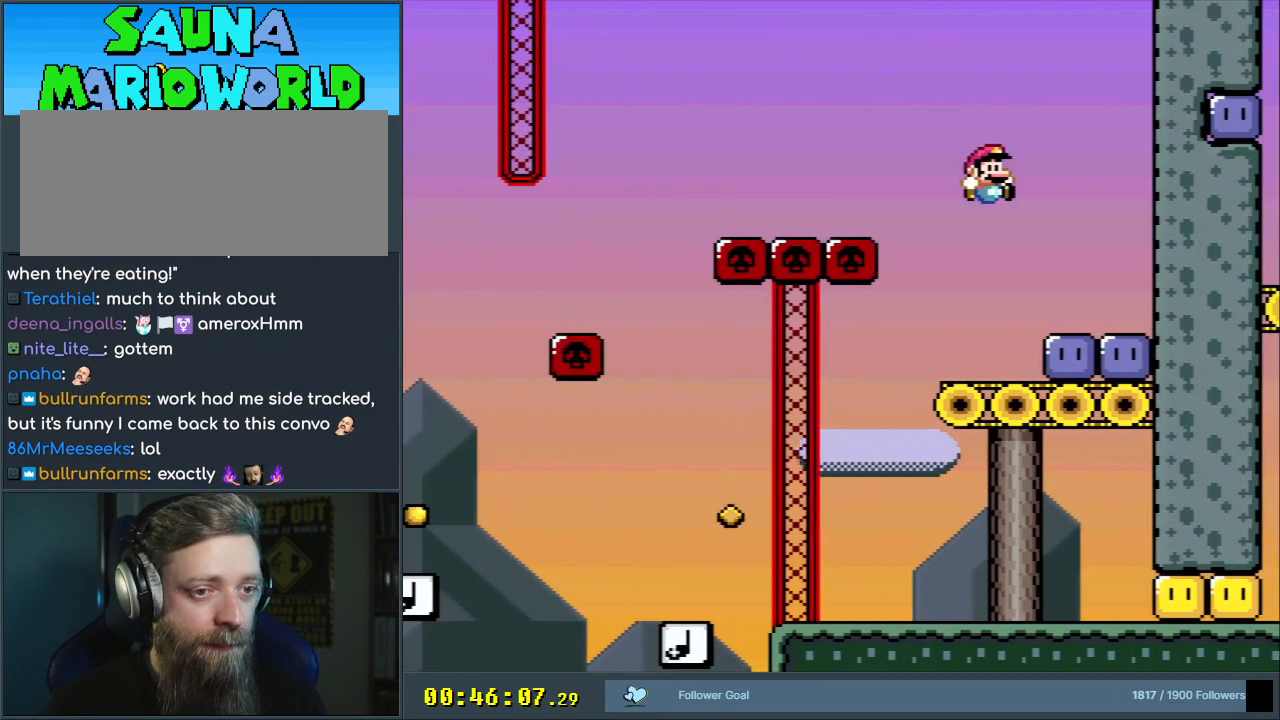
{"buttons": ["Y", "DPAD_LEFT"], "events": [[50, "DPAD_RIGHT", "up"], [117, "B", "up"], [117, "Y", "up"], [167, "DPAD_LEFT", "down"], [233, "Y", "down"]]}
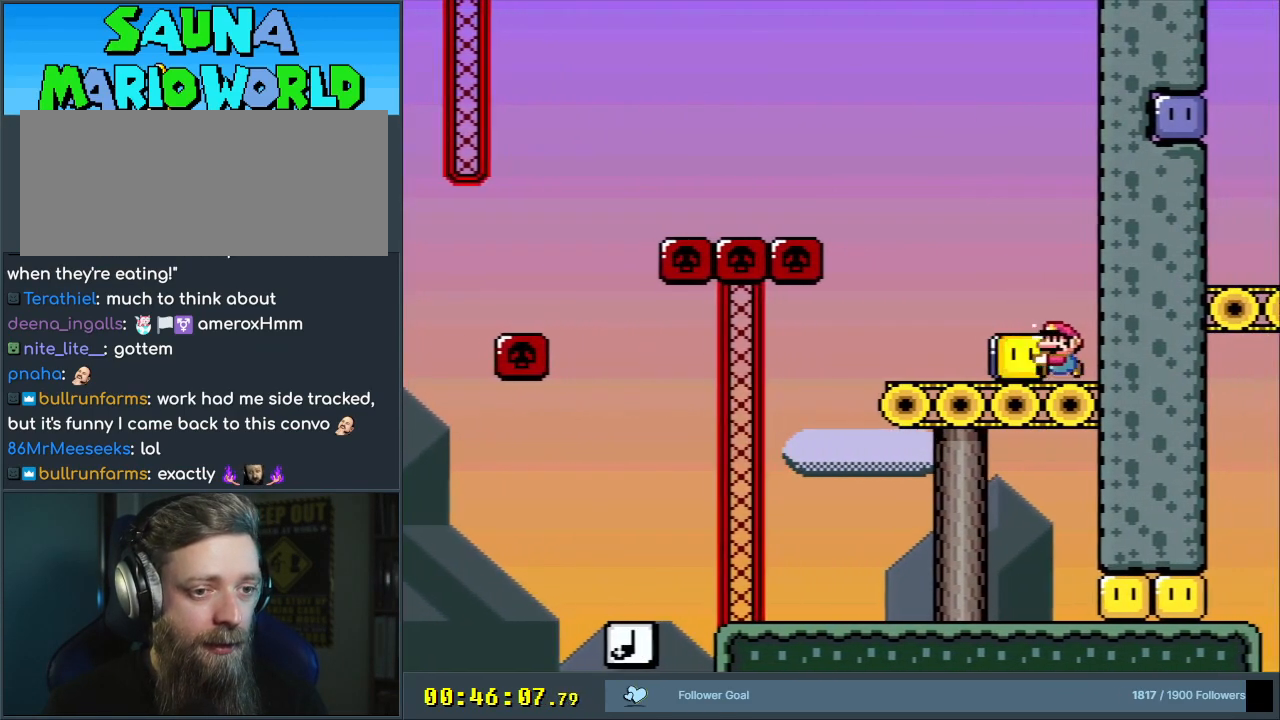
{"buttons": ["Y", "DPAD_LEFT"], "events": [[167, "B", "down"], [250, "B", "up"]]}
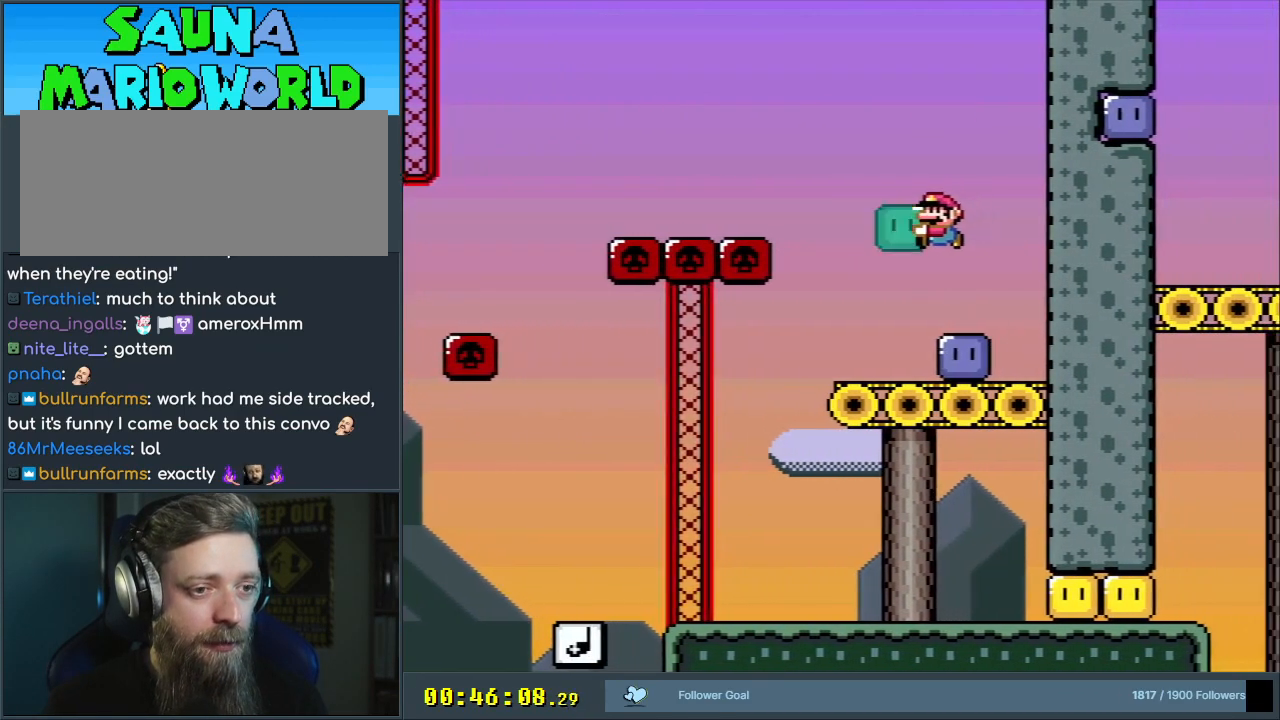
{"buttons": ["Y", "DPAD_RIGHT"], "events": [[333, "DPAD_LEFT", "up"], [383, "DPAD_RIGHT", "down"]]}
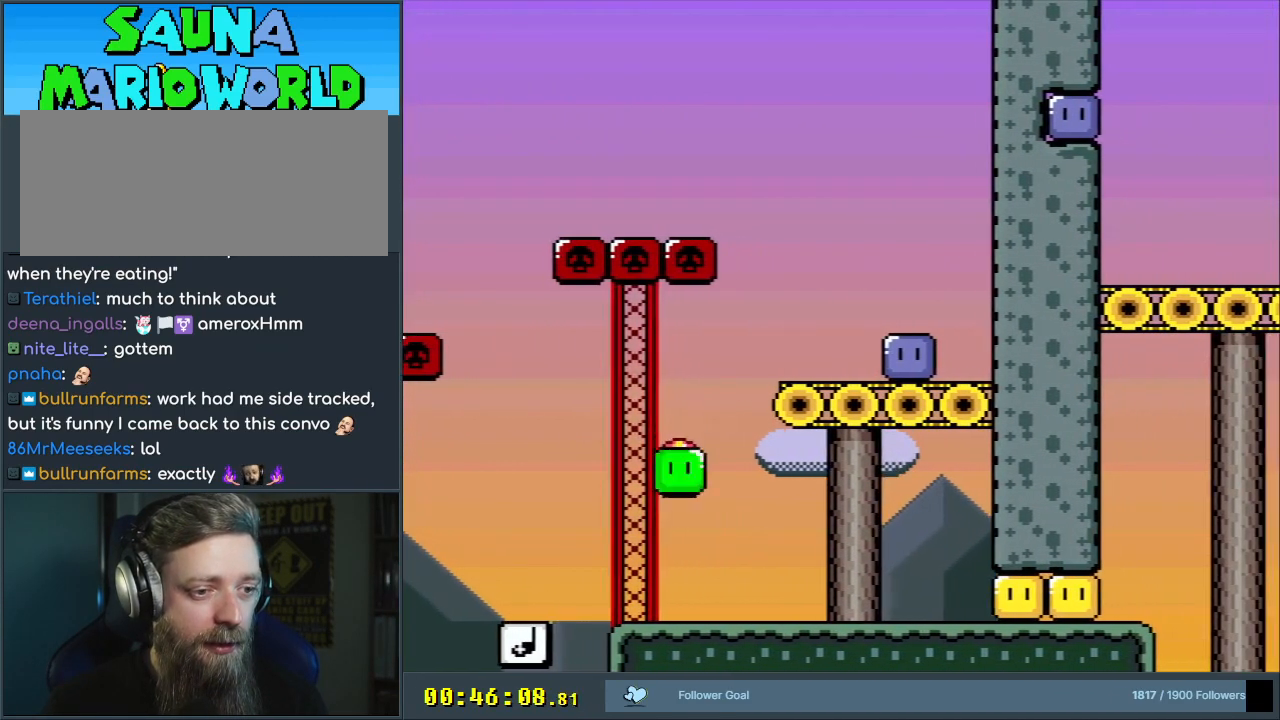
{"buttons": ["Y", "DPAD_UP", "DPAD_RIGHT"], "events": [[167, "Y", "up"], [267, "Y", "down"], [483, "DPAD_UP", "down"]]}
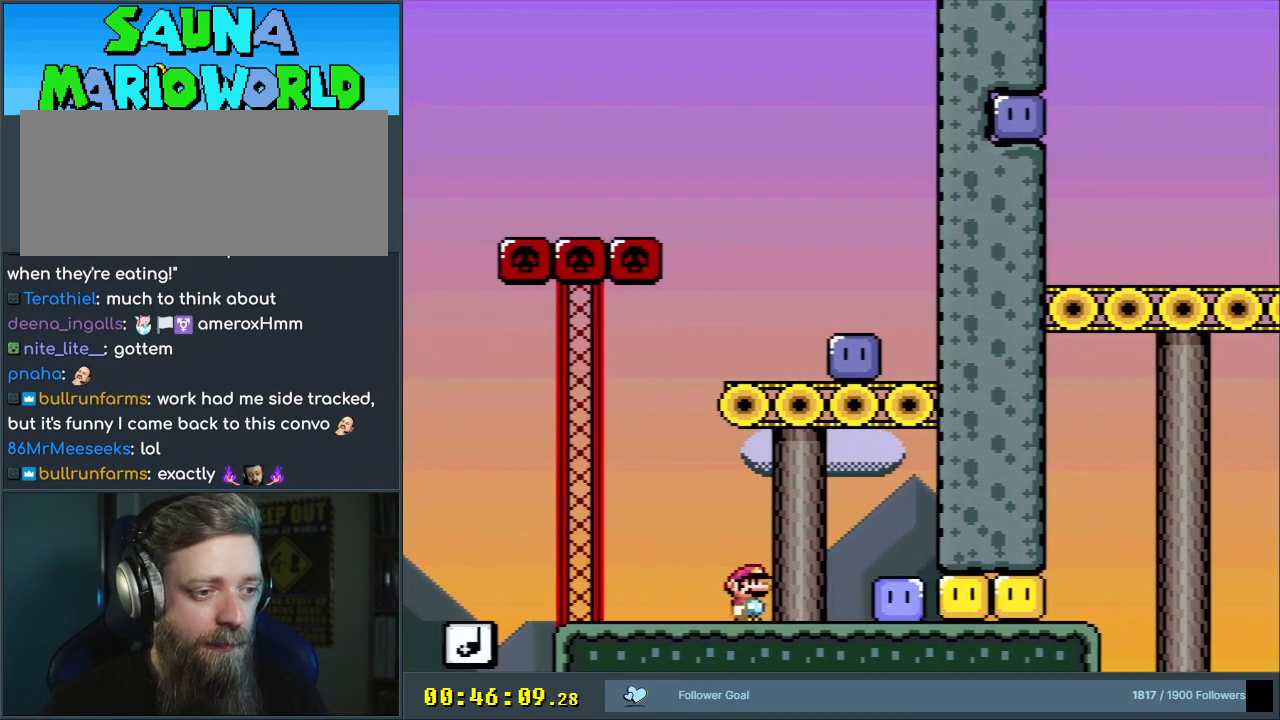
{"buttons": ["B", "Y", "DPAD_LEFT"], "events": [[17, "DPAD_LEFT", "down"], [17, "DPAD_RIGHT", "up"], [17, "DPAD_UP", "up"], [483, "B", "down"]]}
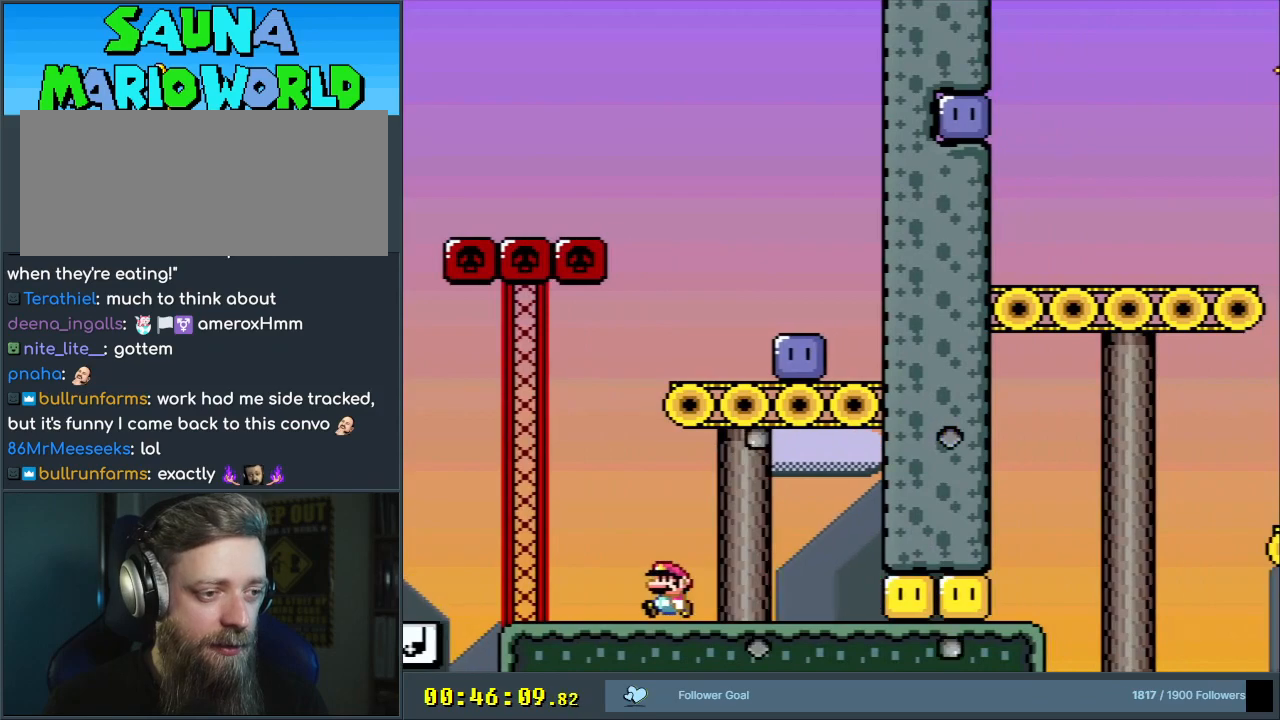
{"buttons": ["B", "Y", "DPAD_RIGHT"], "events": [[67, "DPAD_LEFT", "up"], [67, "DPAD_RIGHT", "down"]]}
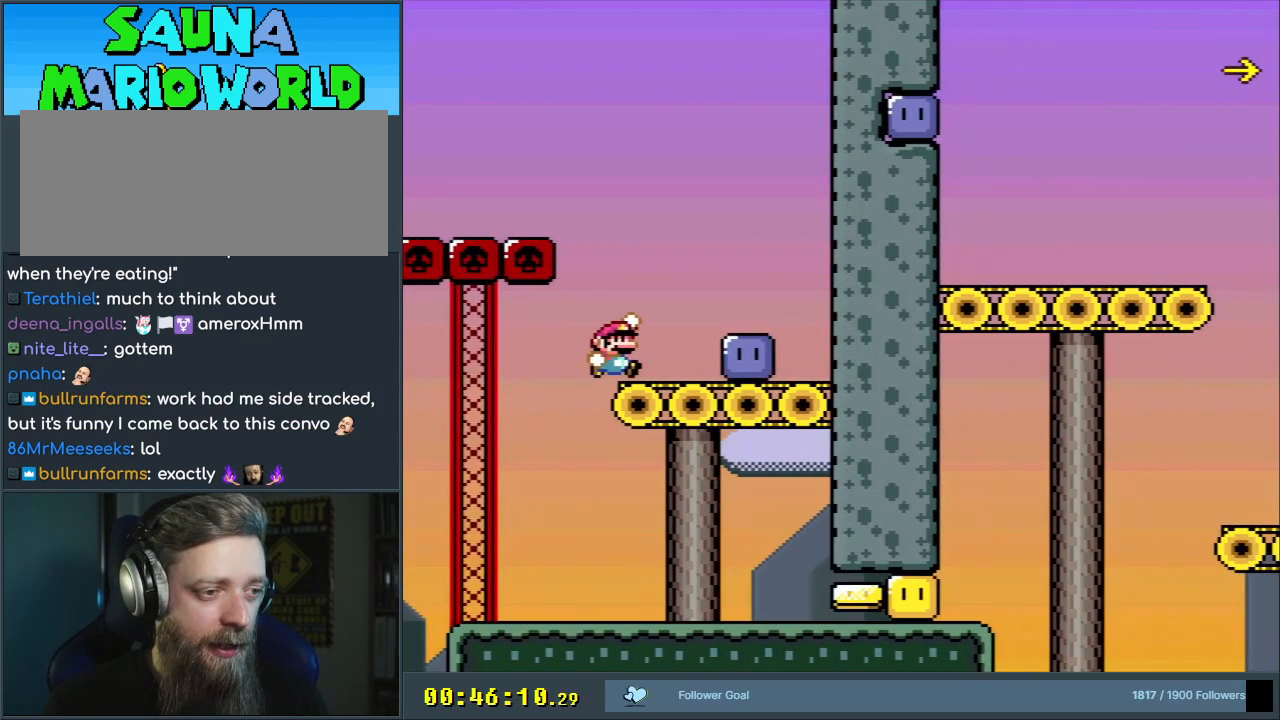
{"buttons": ["Y", "DPAD_LEFT"], "events": [[167, "B", "up"], [167, "Y", "up"], [283, "DPAD_RIGHT", "up"], [283, "DPAD_UP", "down"], [283, "Y", "down"], [317, "DPAD_LEFT", "down"], [317, "DPAD_UP", "up"]]}
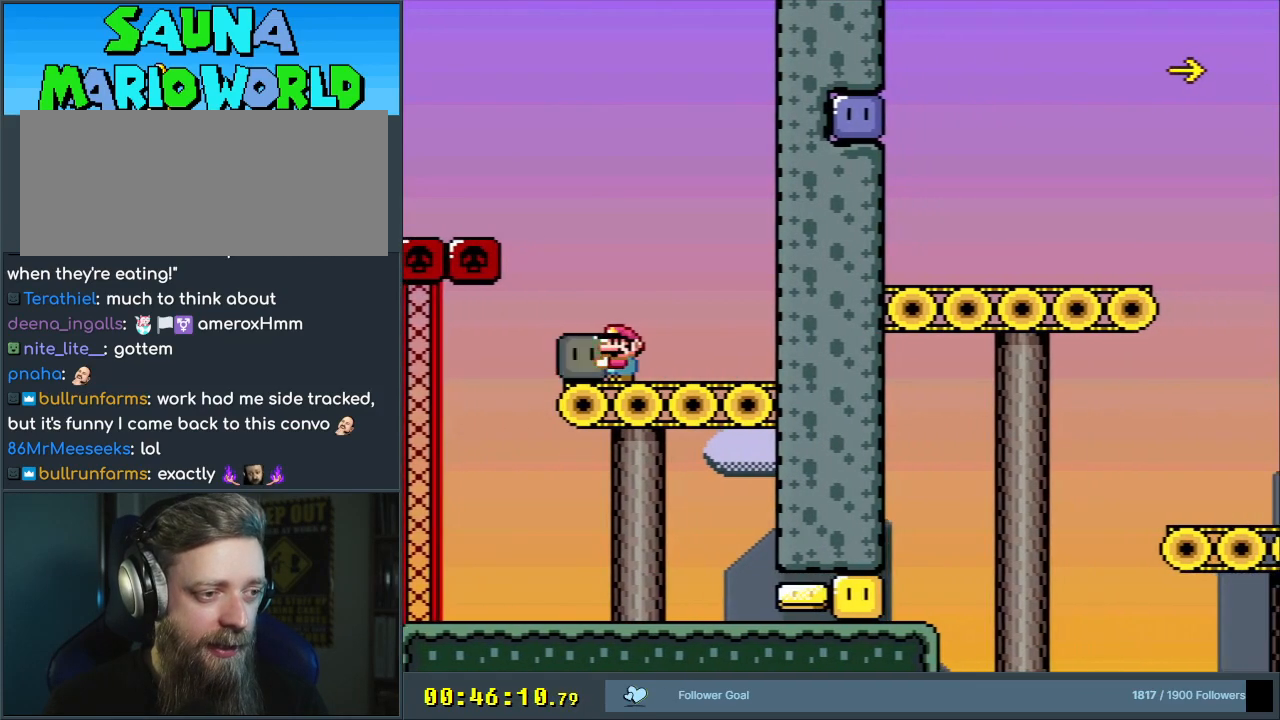
{"buttons": ["Y", "DPAD_RIGHT"], "events": [[200, "DPAD_LEFT", "up"], [267, "DPAD_RIGHT", "down"]]}
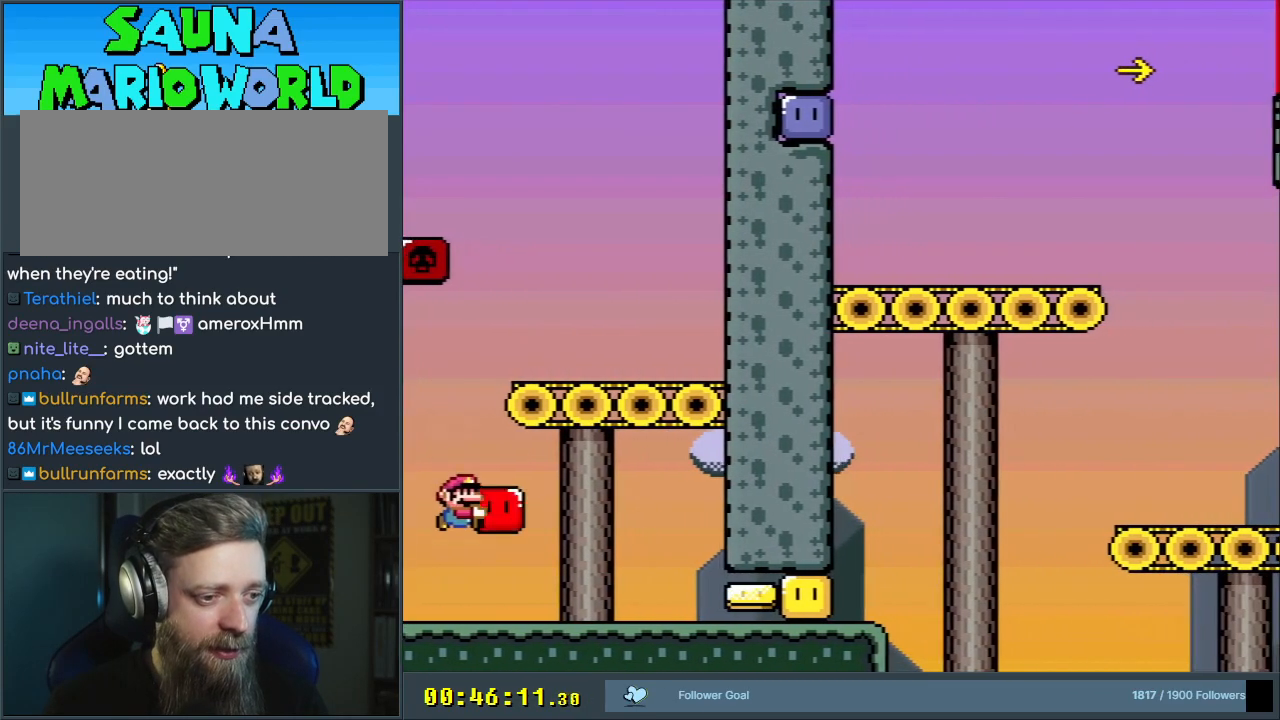
{"buttons": ["Y", "DPAD_RIGHT"], "events": [[167, "Y", "up"], [283, "Y", "down"]]}
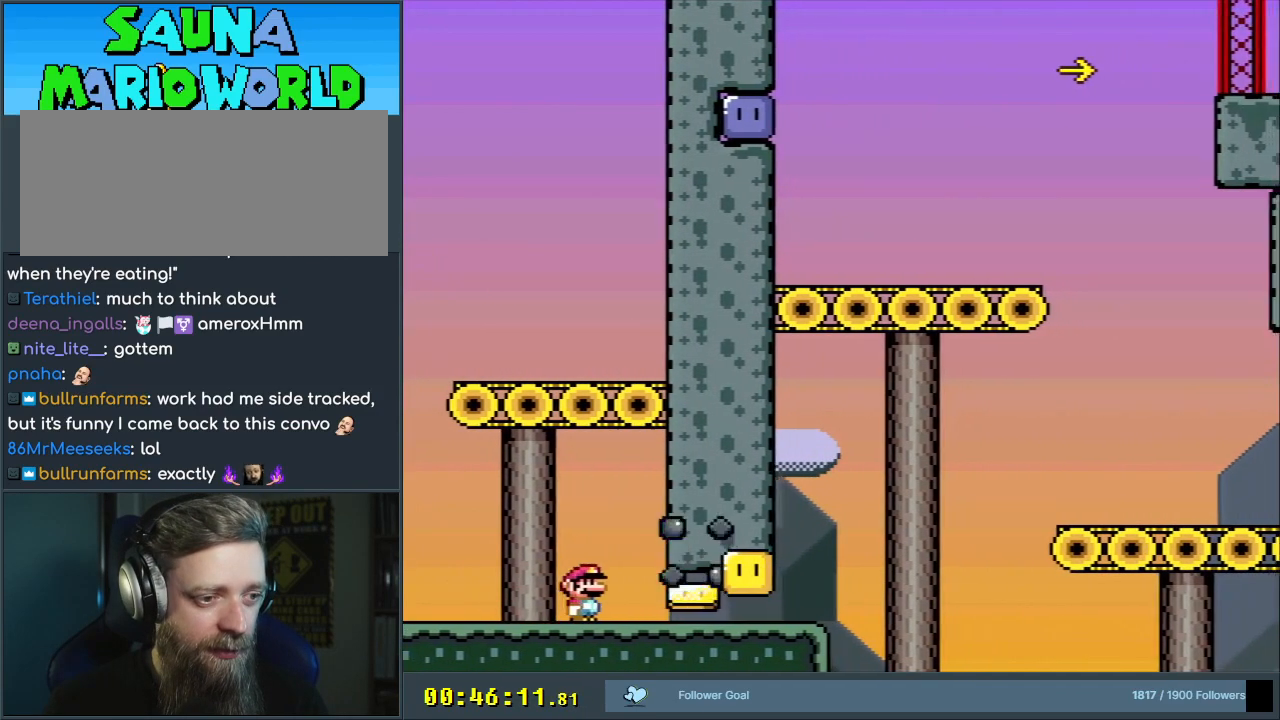
{"buttons": ["B", "Y", "DPAD_RIGHT"], "events": [[500, "B", "down"]]}
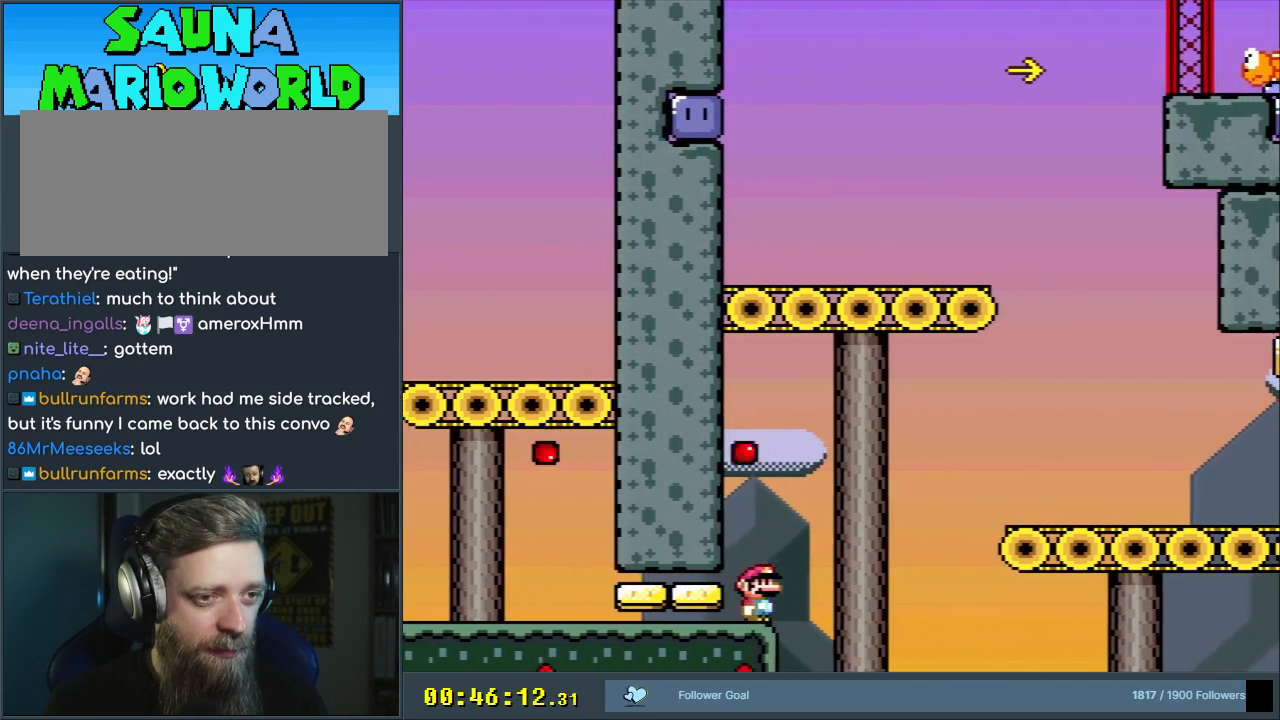
{"buttons": ["Y", "DPAD_RIGHT"], "events": [[83, "B", "up"], [200, "B", "down"], [300, "B", "up"]]}
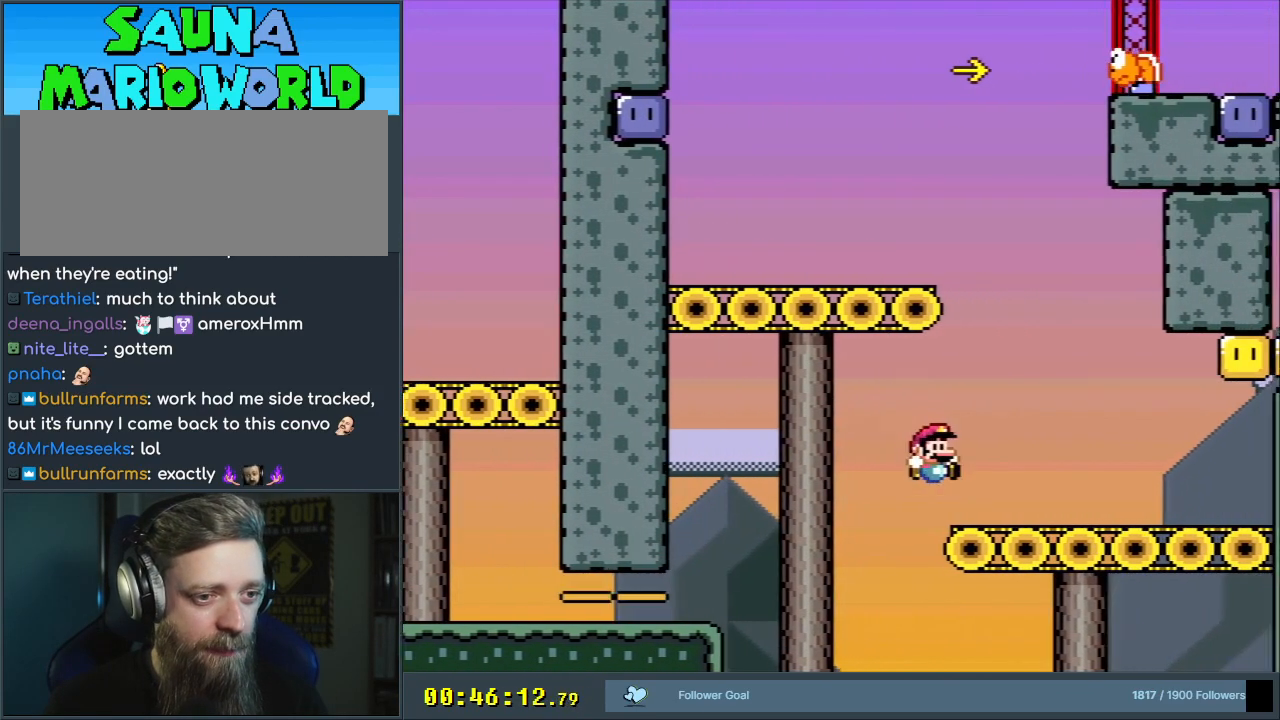
{"buttons": ["B", "Y", "DPAD_LEFT"], "events": [[117, "B", "down"], [133, "DPAD_UP", "down"], [150, "DPAD_RIGHT", "up"], [167, "DPAD_LEFT", "down"], [167, "DPAD_UP", "up"]]}
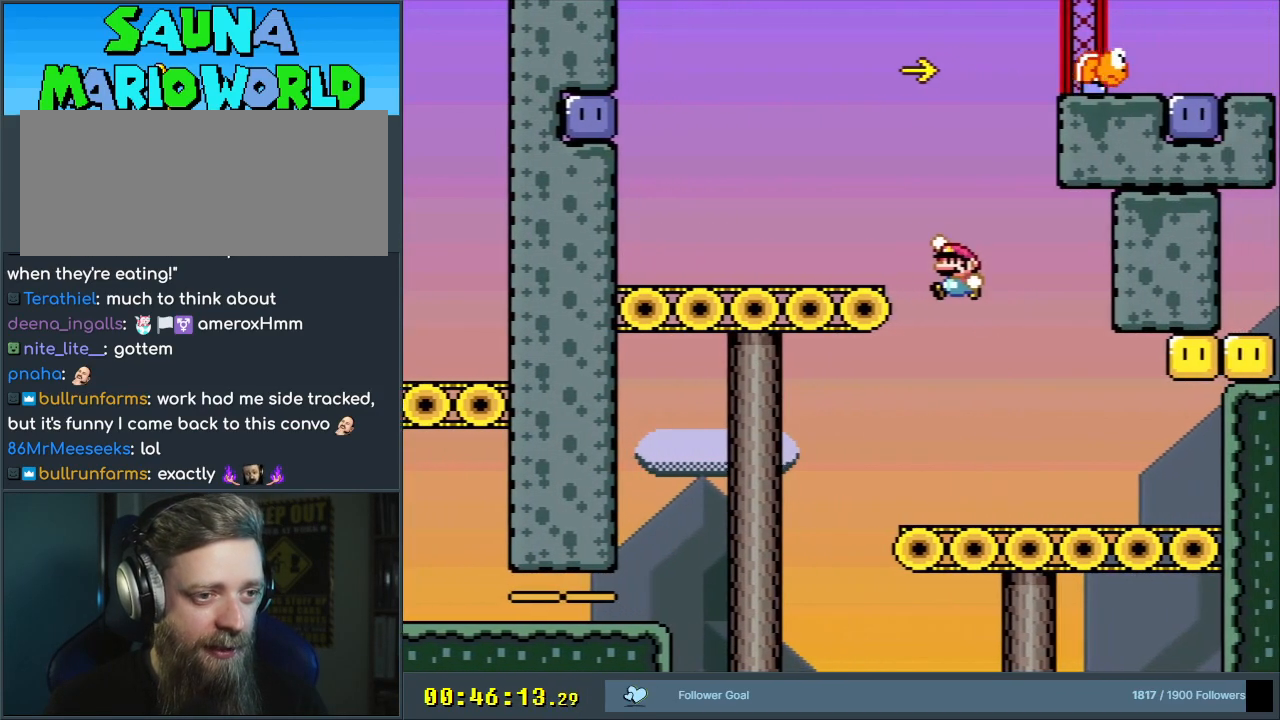
{"buttons": ["Y", "DPAD_LEFT"], "events": [[167, "B", "up"], [367, "B", "down"], [450, "B", "up"]]}